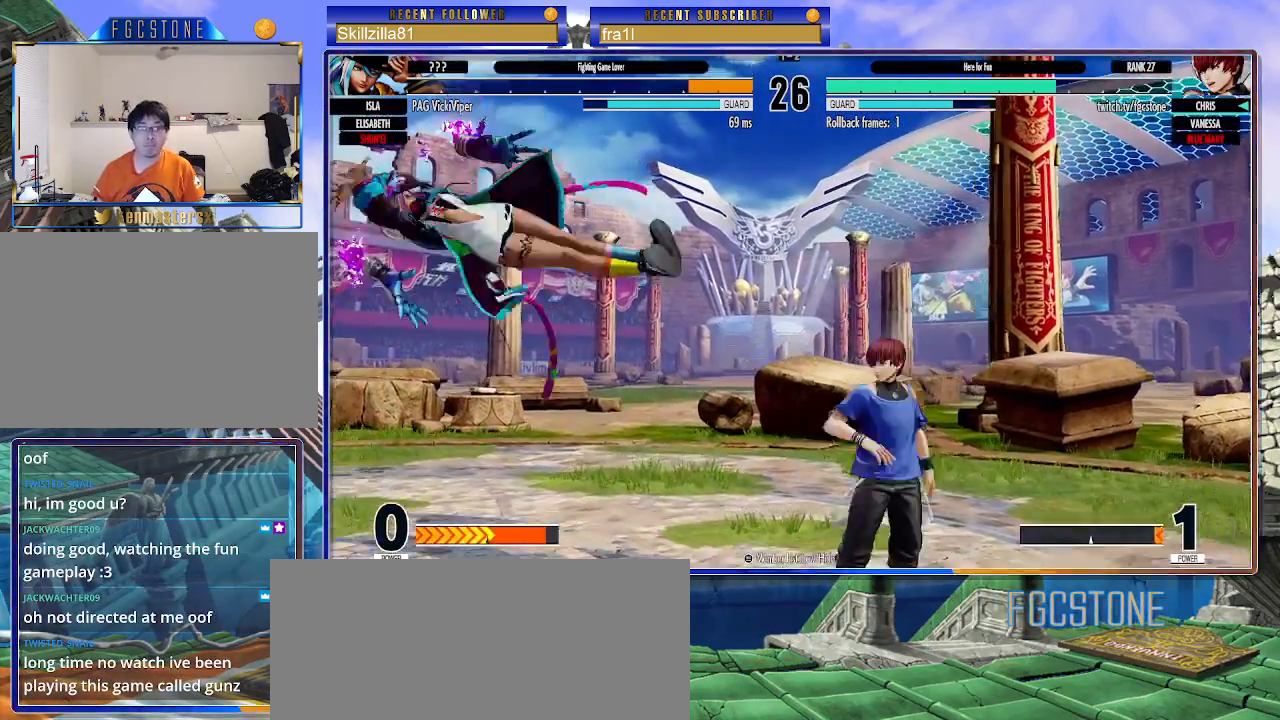
Gameplay with a controller (arcade stick); each line is a JSON object with the inputs held at the frame after it. "events" lists button and stick changes between this image and that frame as [ms after this image, input, new state], when the widget could be followed in between. Not read: L3 R3.
{"buttons": [], "left_stick": "down-right", "events": [[33, "CROSS", "down"], [50, "left_stick", "center"], [83, "CROSS", "up"], [417, "left_stick", "down-right"]]}
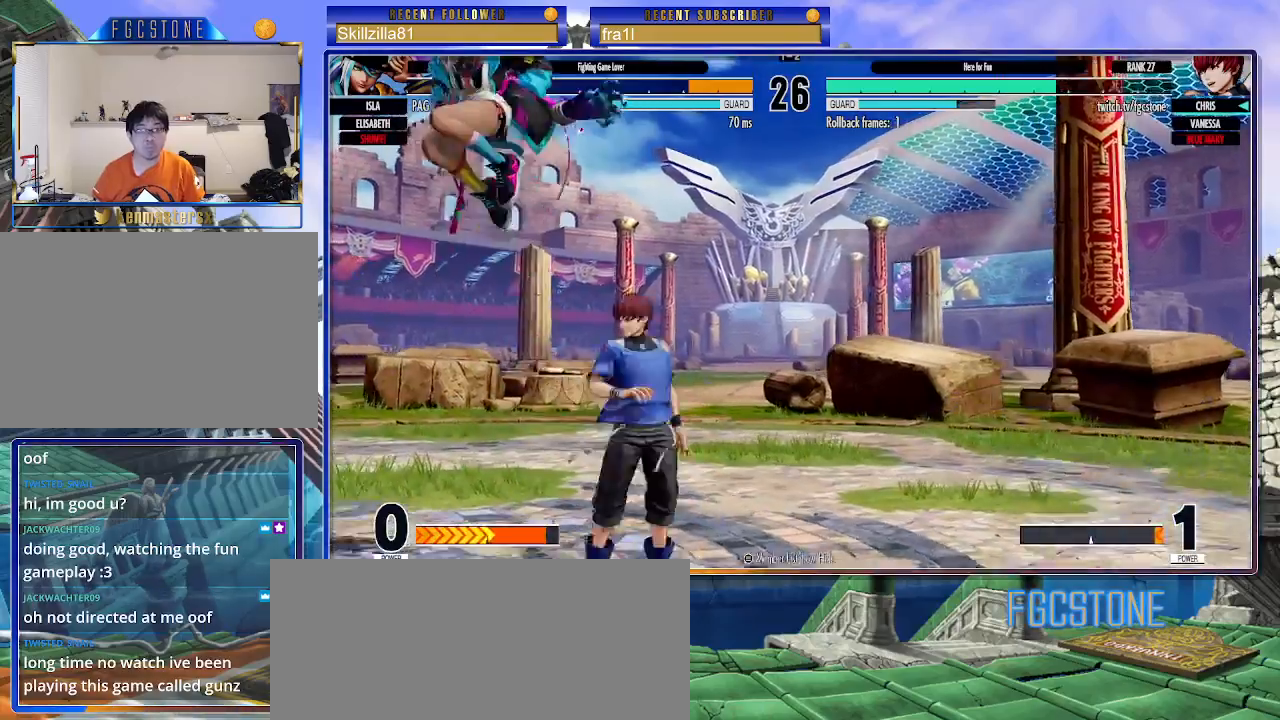
{"buttons": ["CROSS"], "left_stick": "left", "events": [[83, "left_stick", "right"], [400, "left_stick", "down"], [467, "left_stick", "left"], [500, "CROSS", "down"]]}
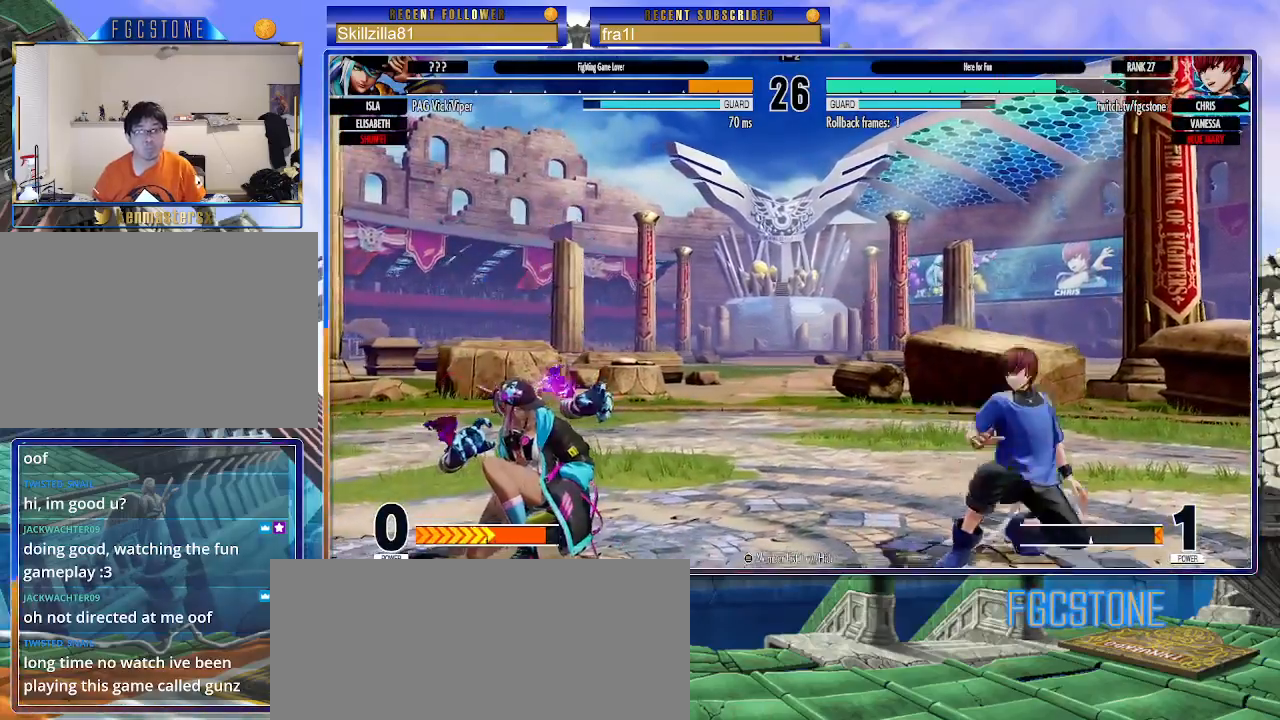
{"buttons": ["CROSS"], "left_stick": "down-right", "events": [[17, "left_stick", "center"], [67, "CROSS", "up"], [367, "left_stick", "down-right"], [467, "CROSS", "down"]]}
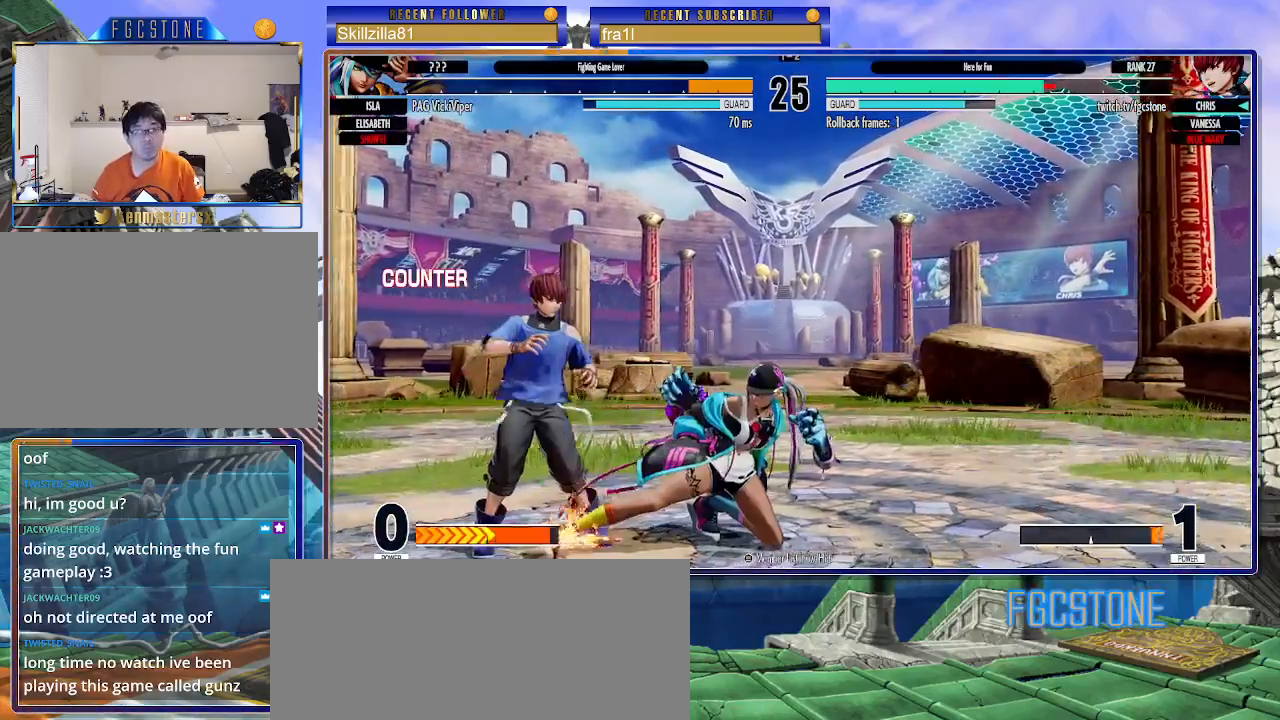
{"buttons": [], "left_stick": "down-left", "events": [[67, "CROSS", "up"], [183, "left_stick", "down-left"]]}
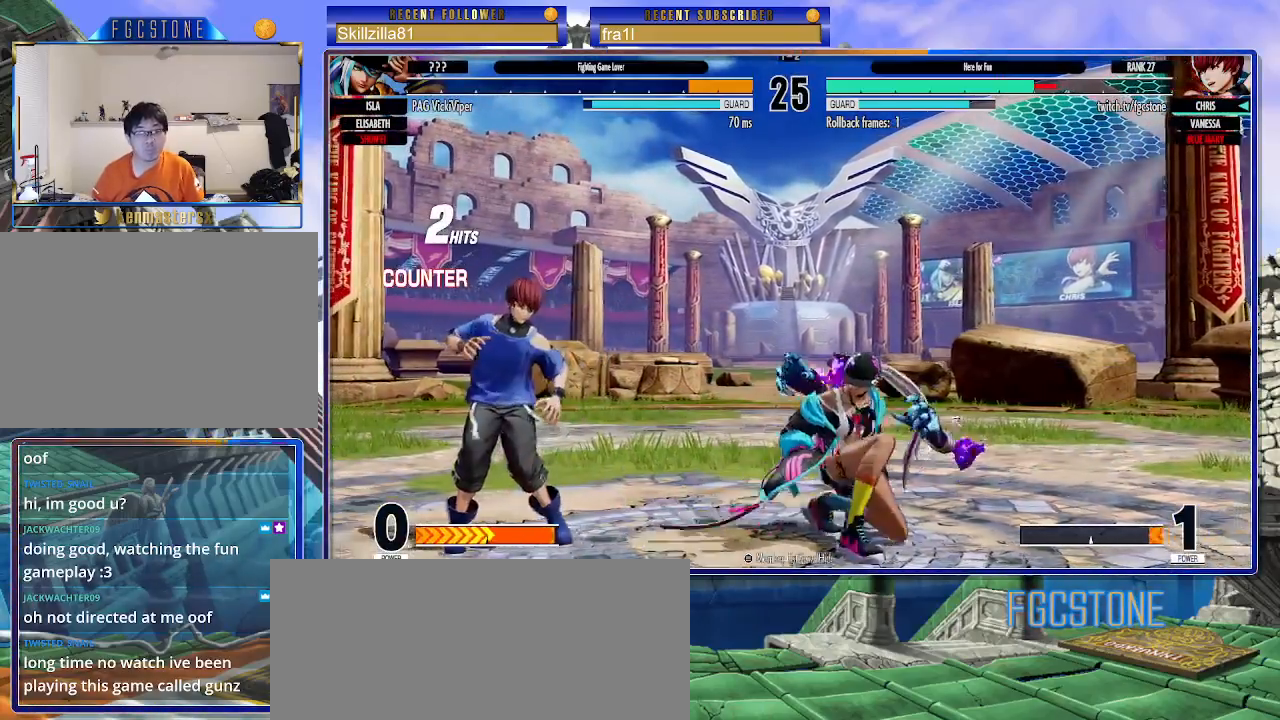
{"buttons": [], "left_stick": "left", "events": [[350, "left_stick", "left"]]}
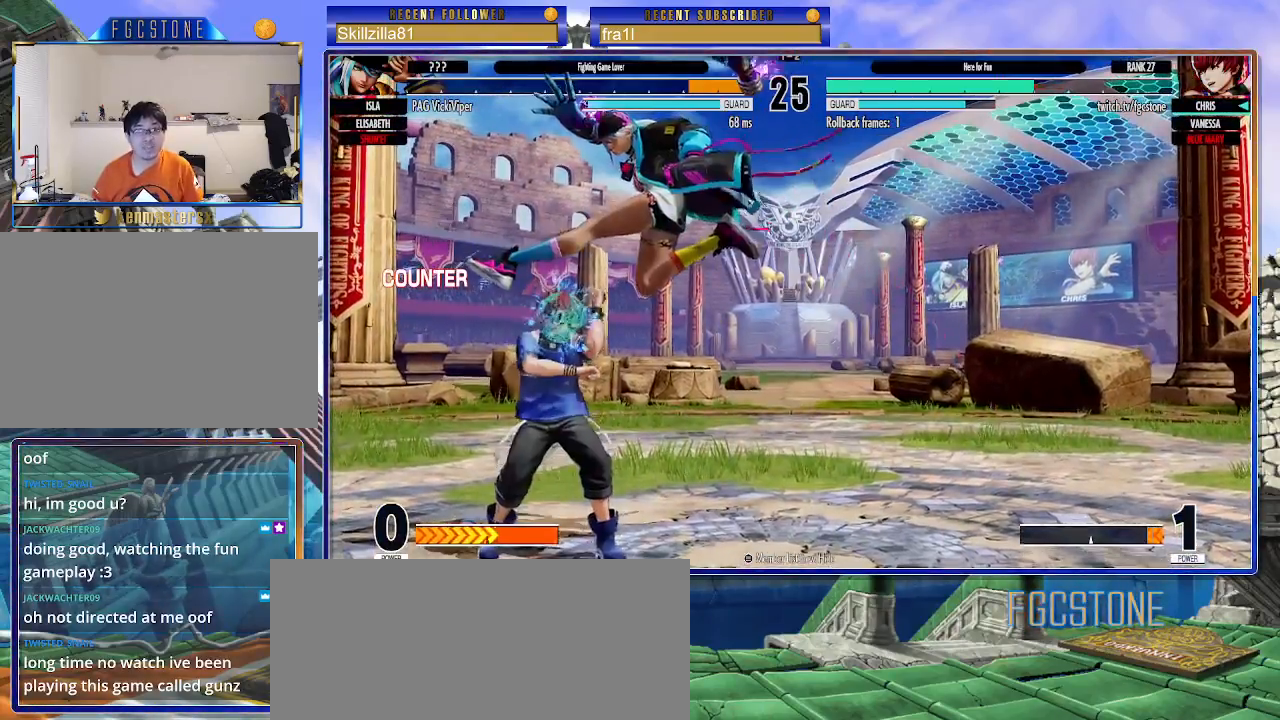
{"buttons": [], "left_stick": "left", "events": [[83, "CIRCLE", "down"], [83, "TRIANGLE", "down"], [183, "CIRCLE", "up"], [183, "TRIANGLE", "up"]]}
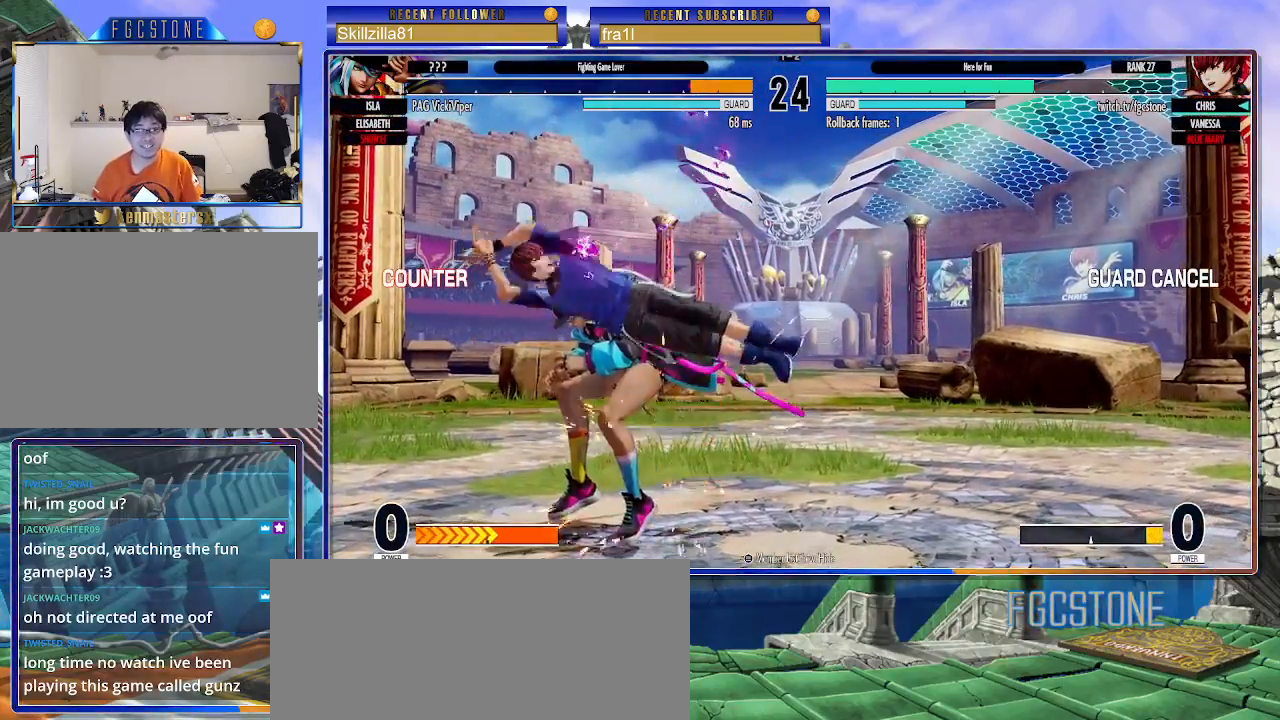
{"buttons": [], "left_stick": "right", "events": [[250, "left_stick", "center"], [433, "left_stick", "right"]]}
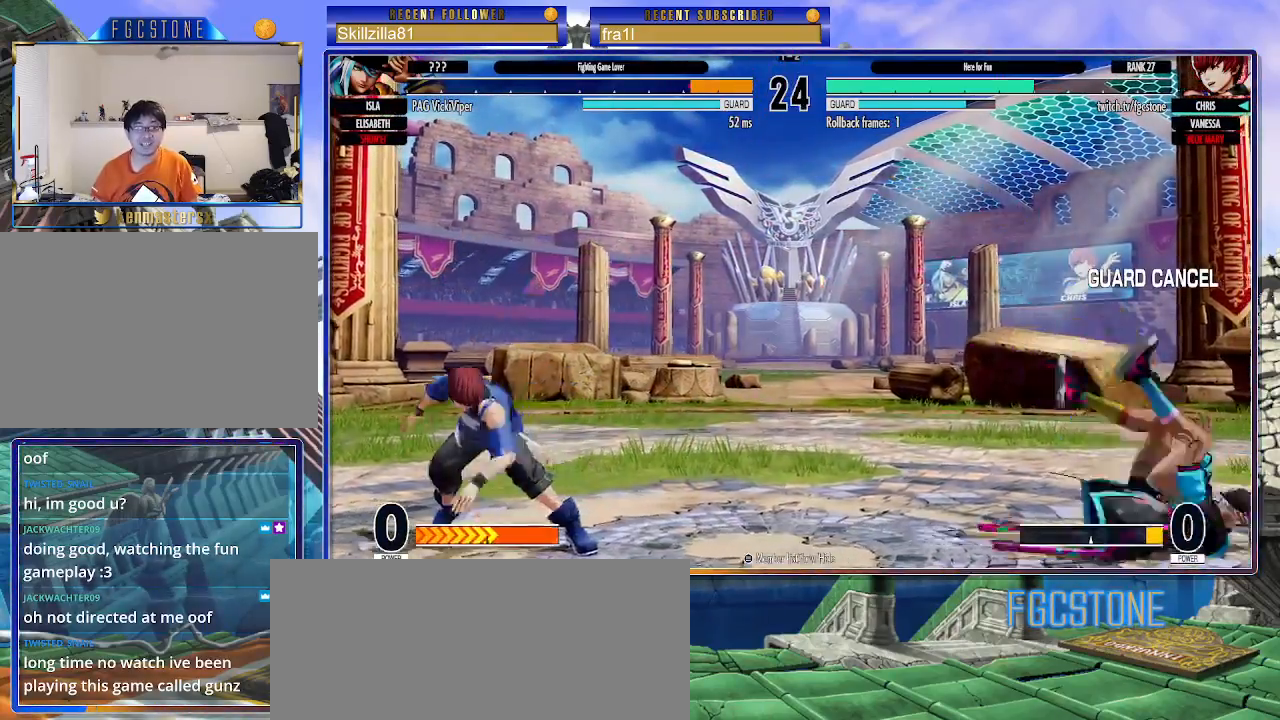
{"buttons": [], "left_stick": "left", "events": [[17, "left_stick", "center"], [67, "left_stick", "right"], [283, "left_stick", "left"]]}
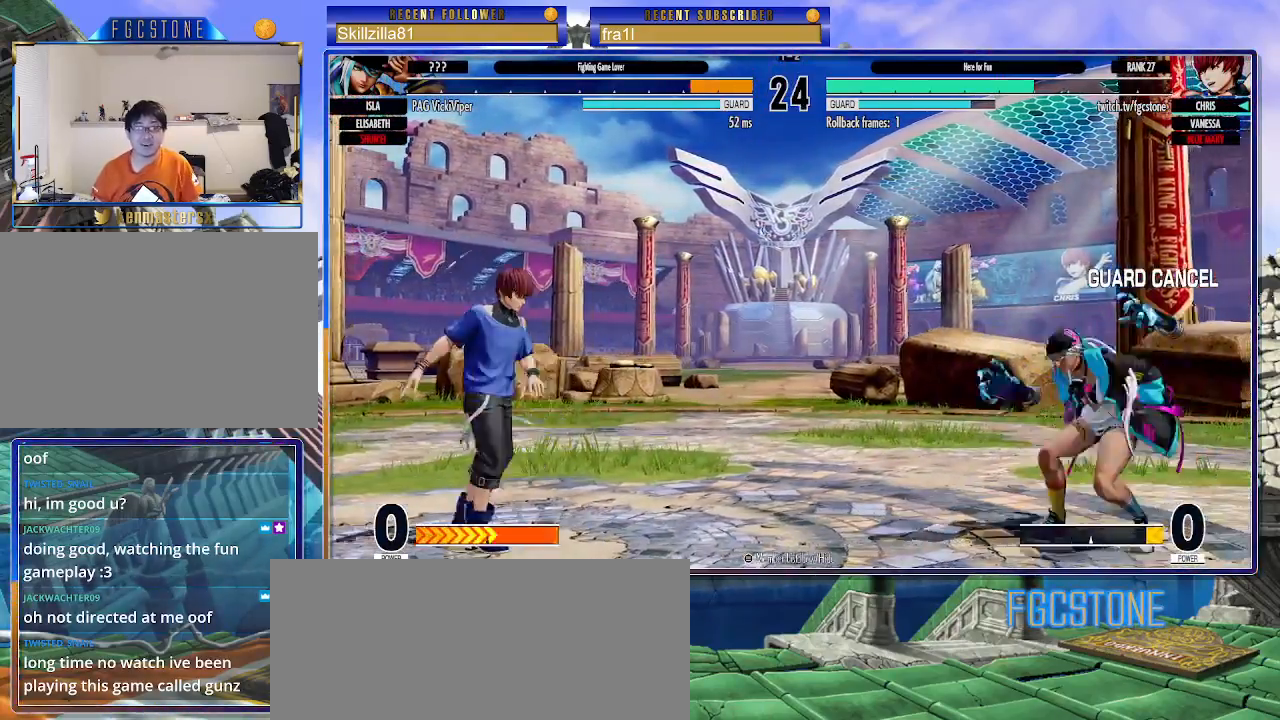
{"buttons": [], "left_stick": "center", "events": [[383, "left_stick", "right"], [467, "left_stick", "center"]]}
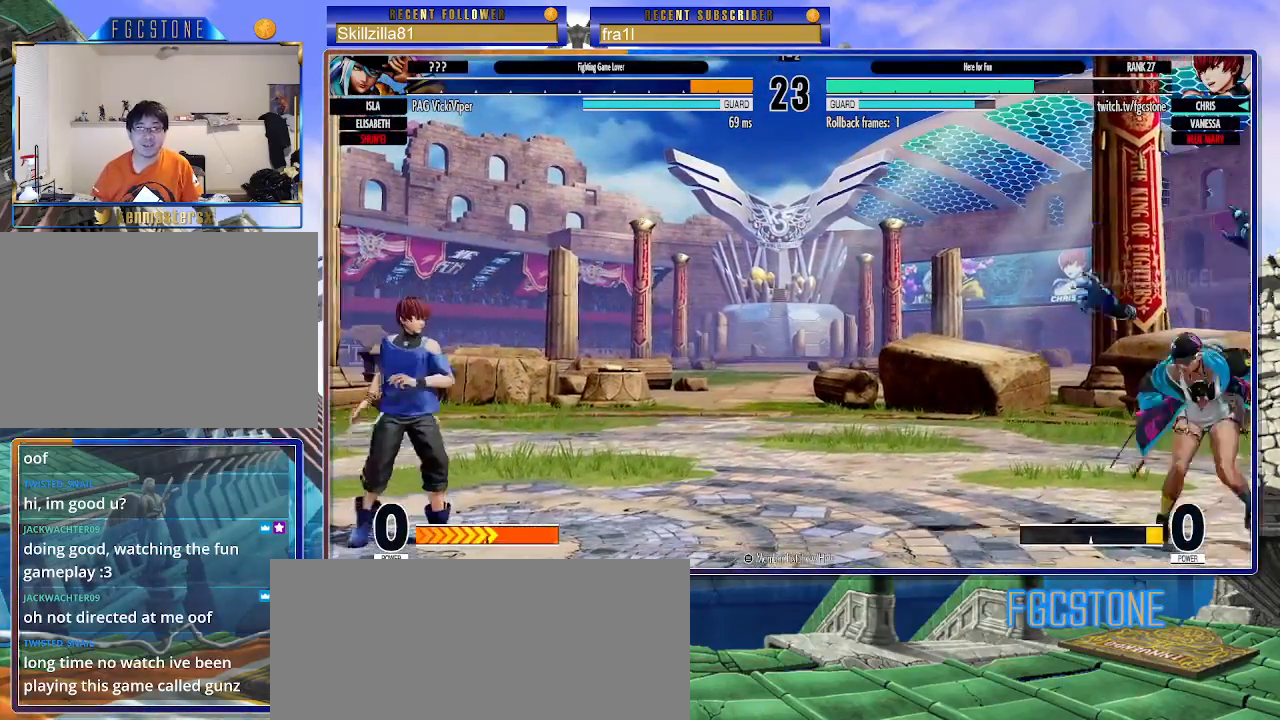
{"buttons": [], "left_stick": "center", "events": [[17, "left_stick", "right"], [167, "left_stick", "up-right"], [317, "CIRCLE", "down"], [317, "TRIANGLE", "down"], [417, "CIRCLE", "up"], [417, "TRIANGLE", "up"], [450, "left_stick", "center"]]}
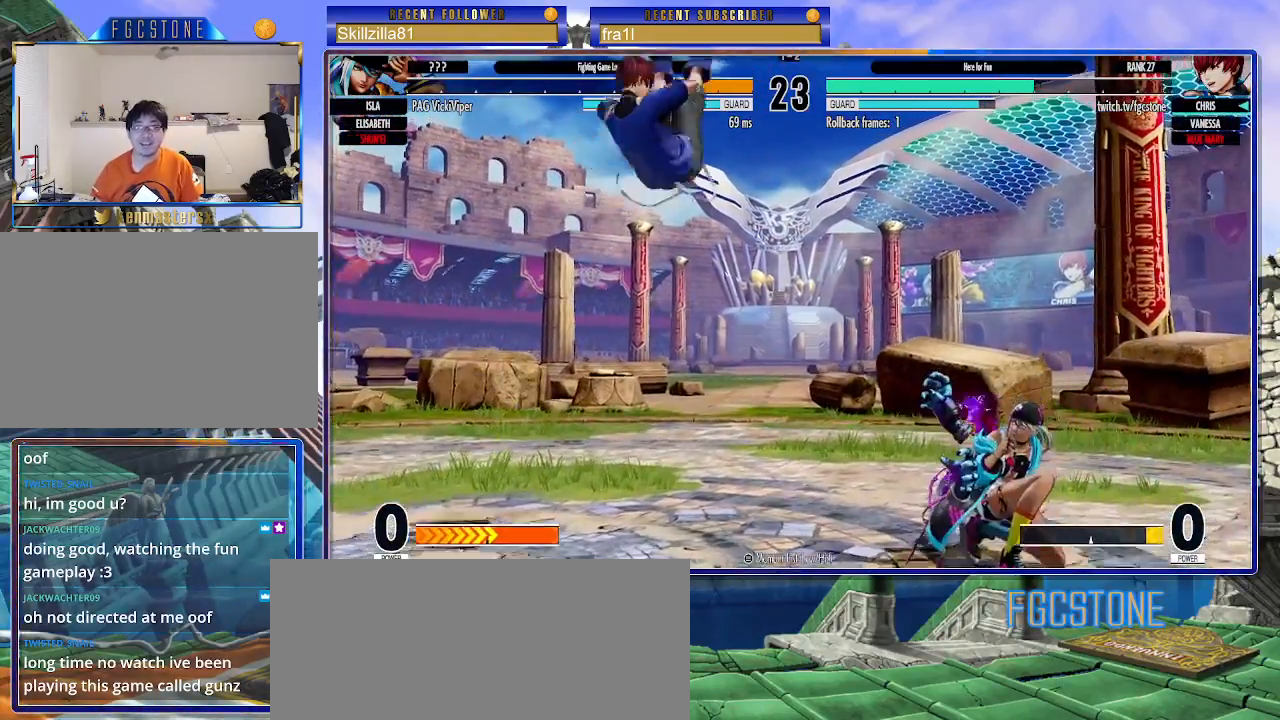
{"buttons": ["CROSS"], "left_stick": "down-left", "events": [[83, "left_stick", "left"], [217, "left_stick", "down-left"], [383, "CROSS", "down"]]}
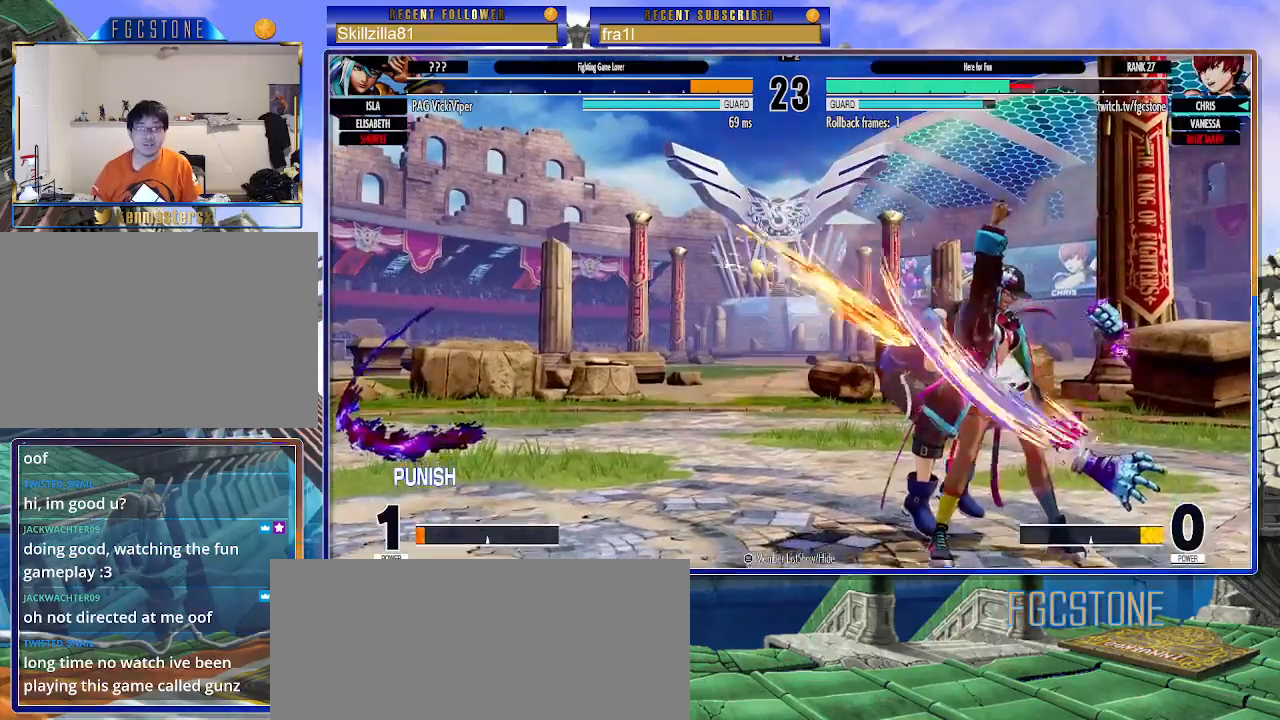
{"buttons": [], "left_stick": "left", "events": [[33, "CROSS", "up"], [383, "left_stick", "left"]]}
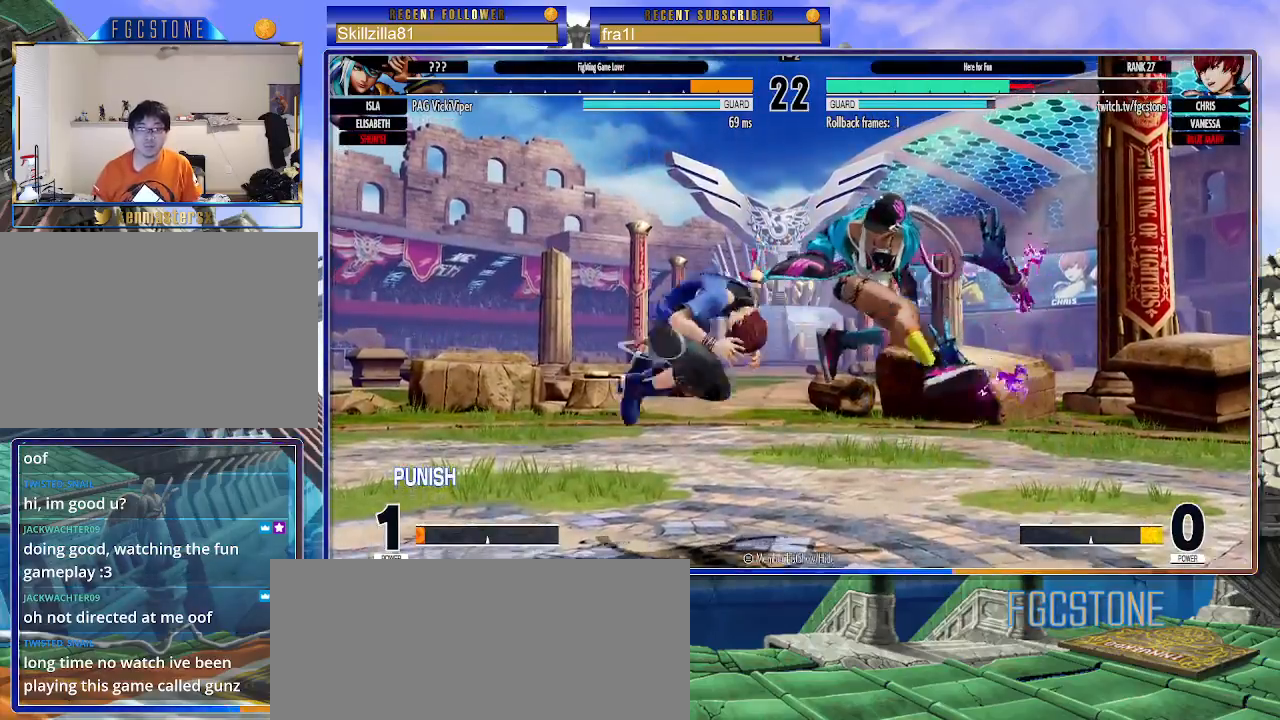
{"buttons": [], "left_stick": "down", "events": [[50, "CROSS", "down"], [50, "SQUARE", "down"], [150, "CROSS", "up"], [167, "SQUARE", "up"], [483, "left_stick", "down"]]}
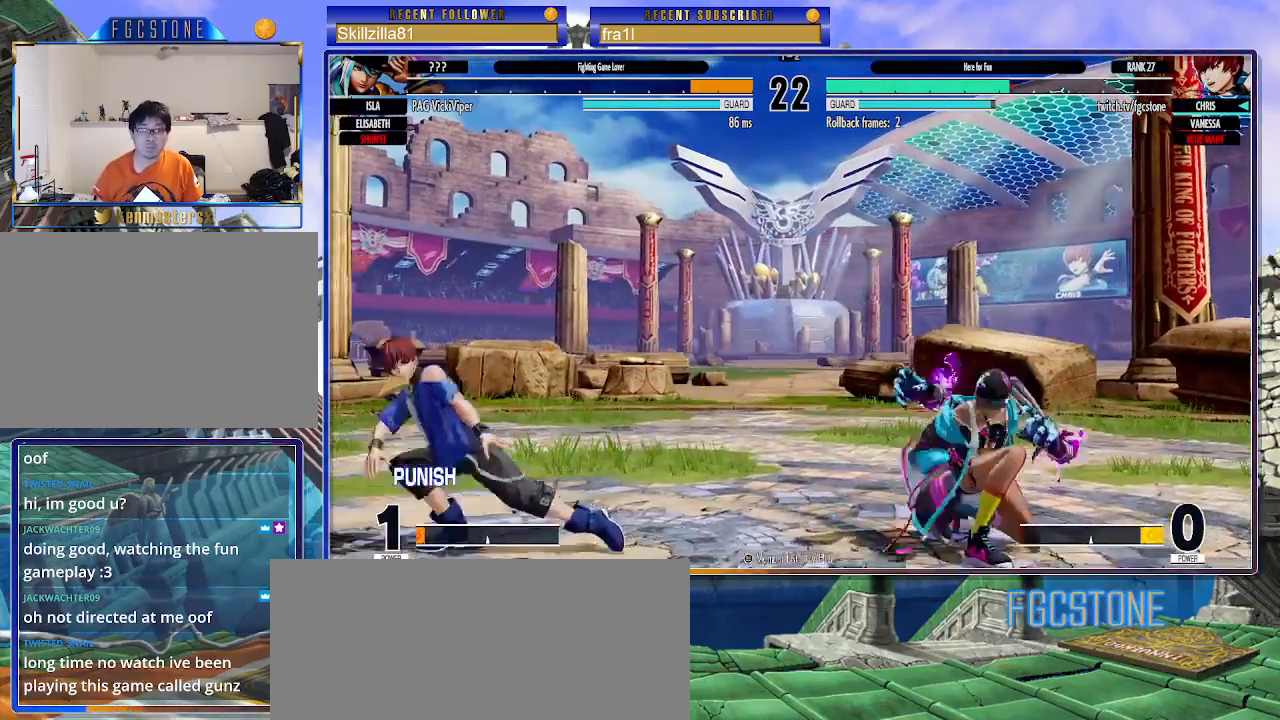
{"buttons": [], "left_stick": "left", "events": [[100, "left_stick", "up-right"], [250, "CIRCLE", "down"], [250, "TRIANGLE", "down"], [350, "CIRCLE", "up"], [367, "TRIANGLE", "up"], [400, "left_stick", "center"], [467, "left_stick", "left"]]}
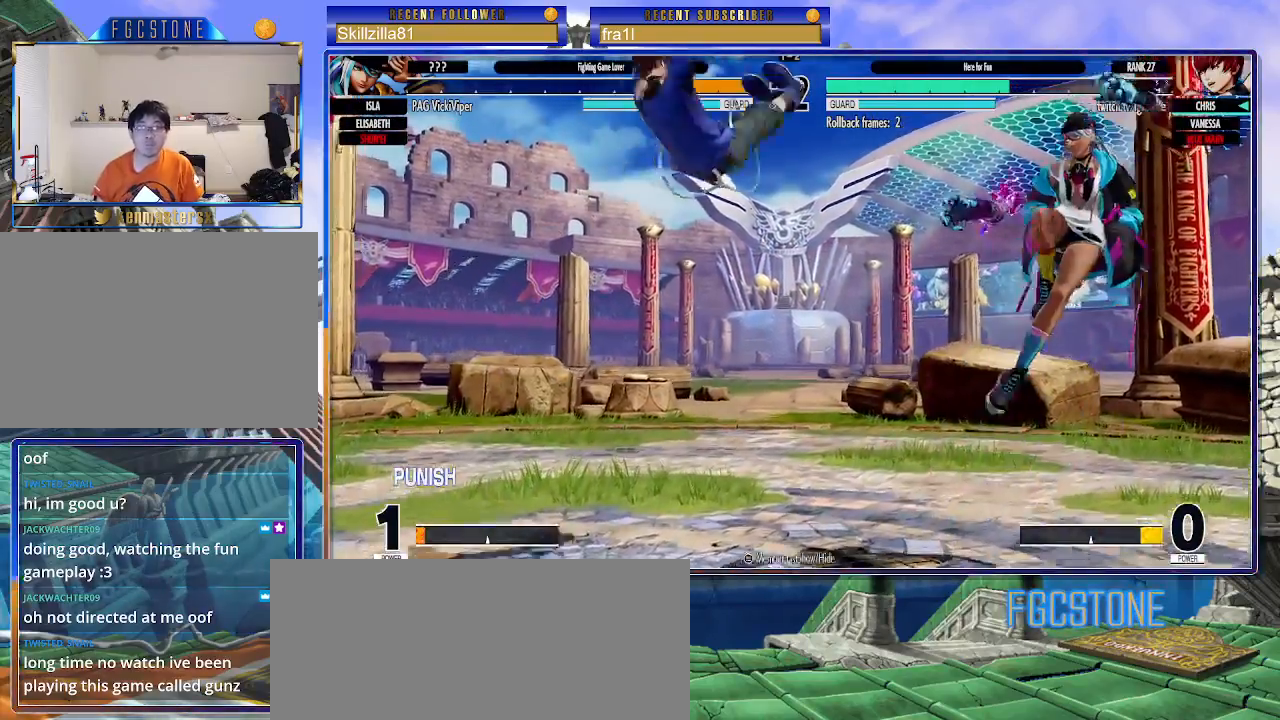
{"buttons": ["CIRCLE", "TRIANGLE"], "left_stick": "up-right", "events": [[317, "left_stick", "up-right"], [450, "CIRCLE", "down"], [450, "TRIANGLE", "down"]]}
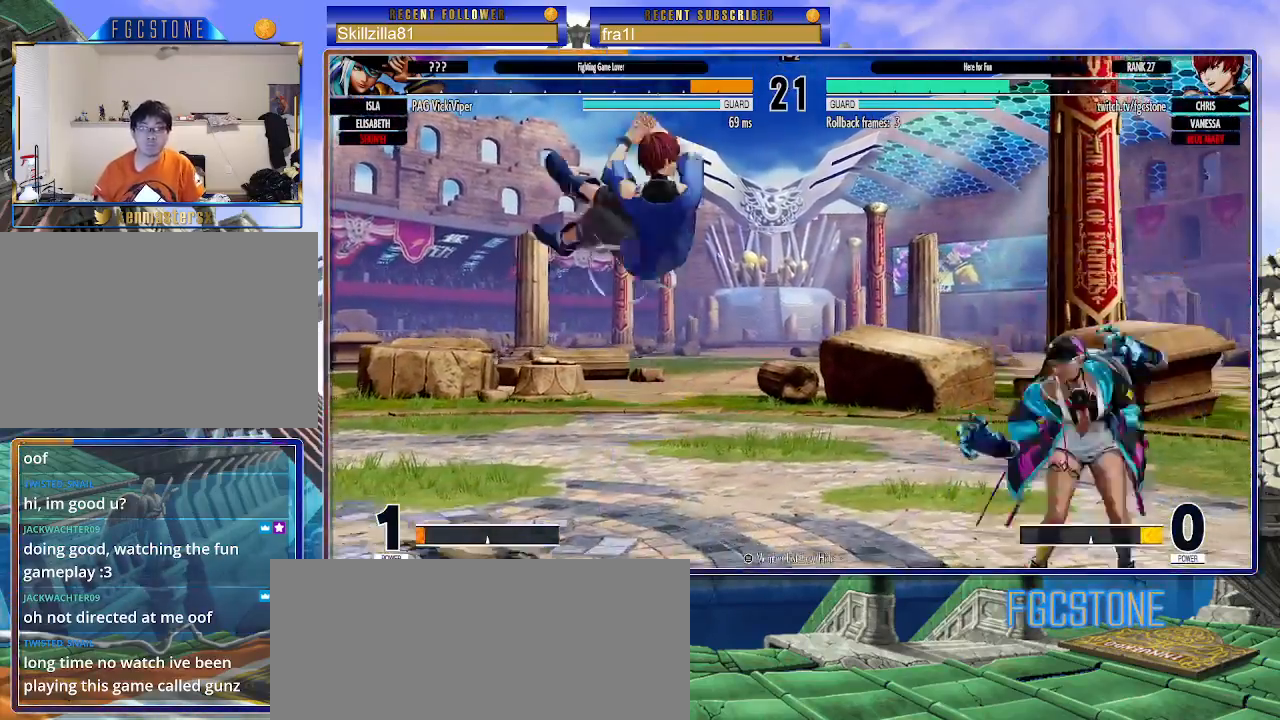
{"buttons": ["CROSS", "SQUARE"], "left_stick": "left", "events": [[33, "left_stick", "center"], [50, "CIRCLE", "up"], [50, "TRIANGLE", "up"], [117, "left_stick", "left"], [500, "CROSS", "down"], [500, "SQUARE", "down"]]}
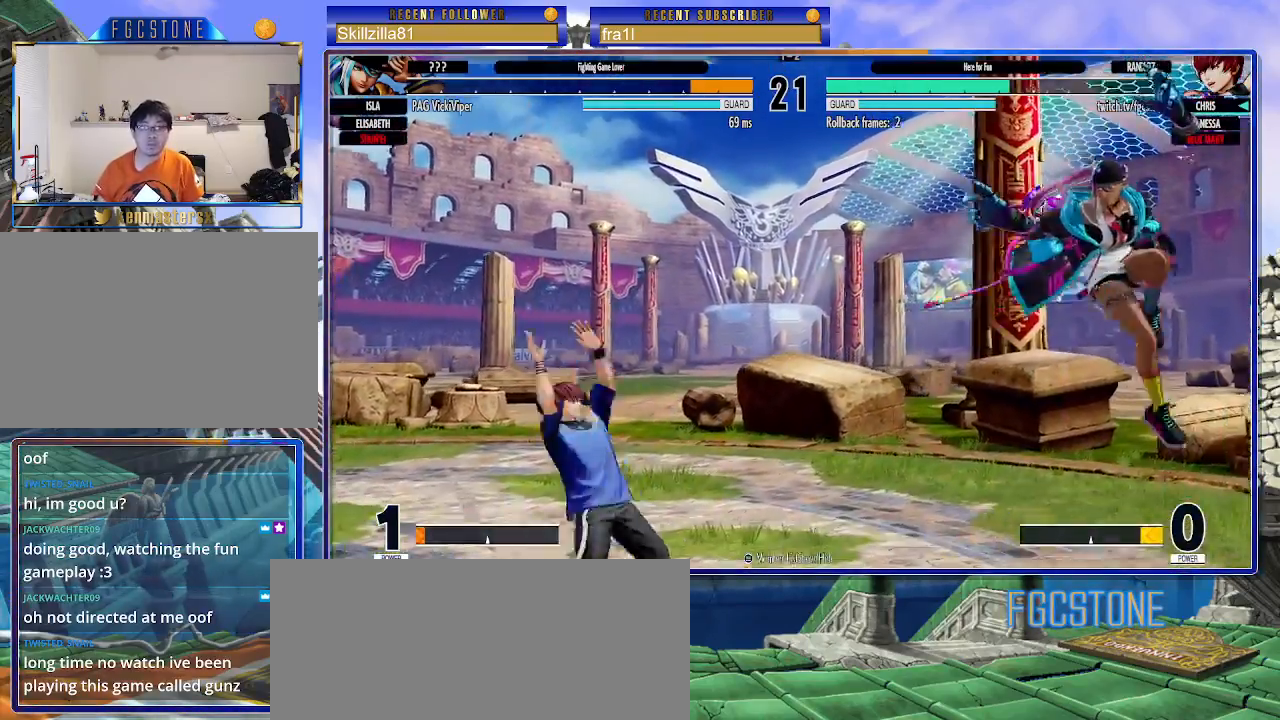
{"buttons": [], "left_stick": "right", "events": [[83, "CROSS", "up"], [83, "SQUARE", "up"], [467, "left_stick", "right"]]}
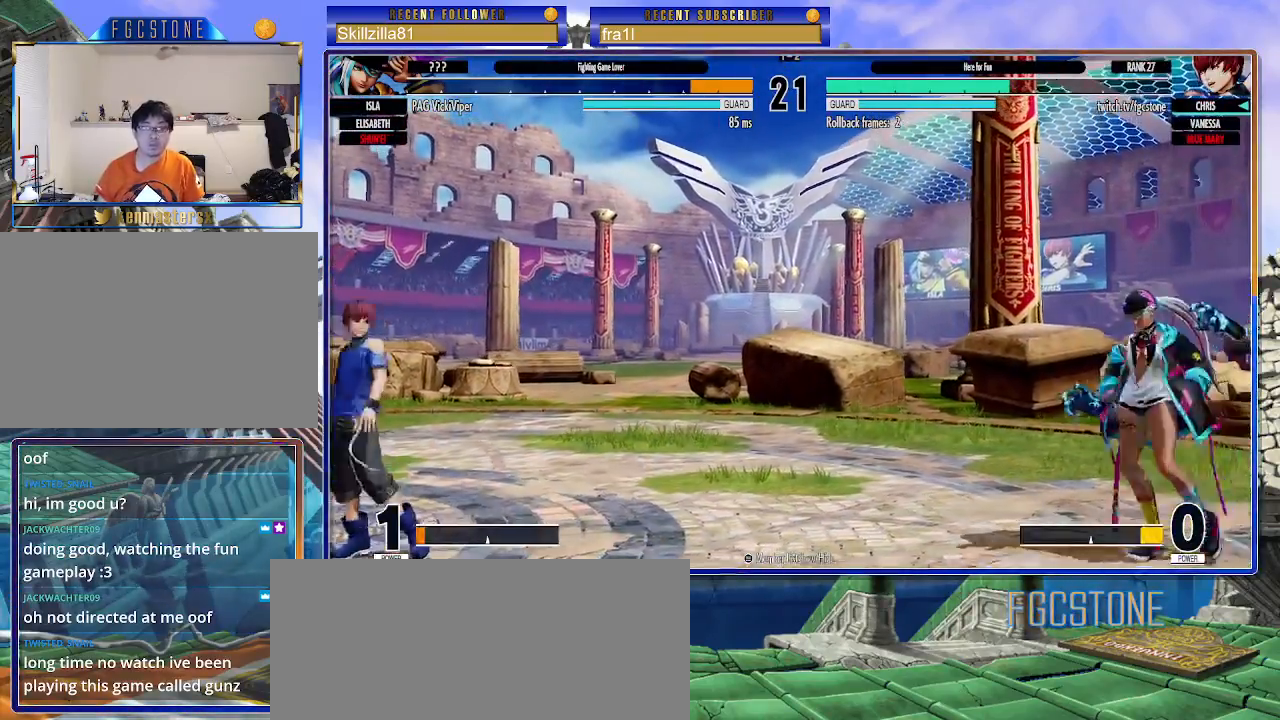
{"buttons": ["CROSS"], "left_stick": "right", "events": [[33, "left_stick", "center"], [100, "left_stick", "right"], [333, "left_stick", "down"], [467, "CROSS", "down"], [467, "left_stick", "right"]]}
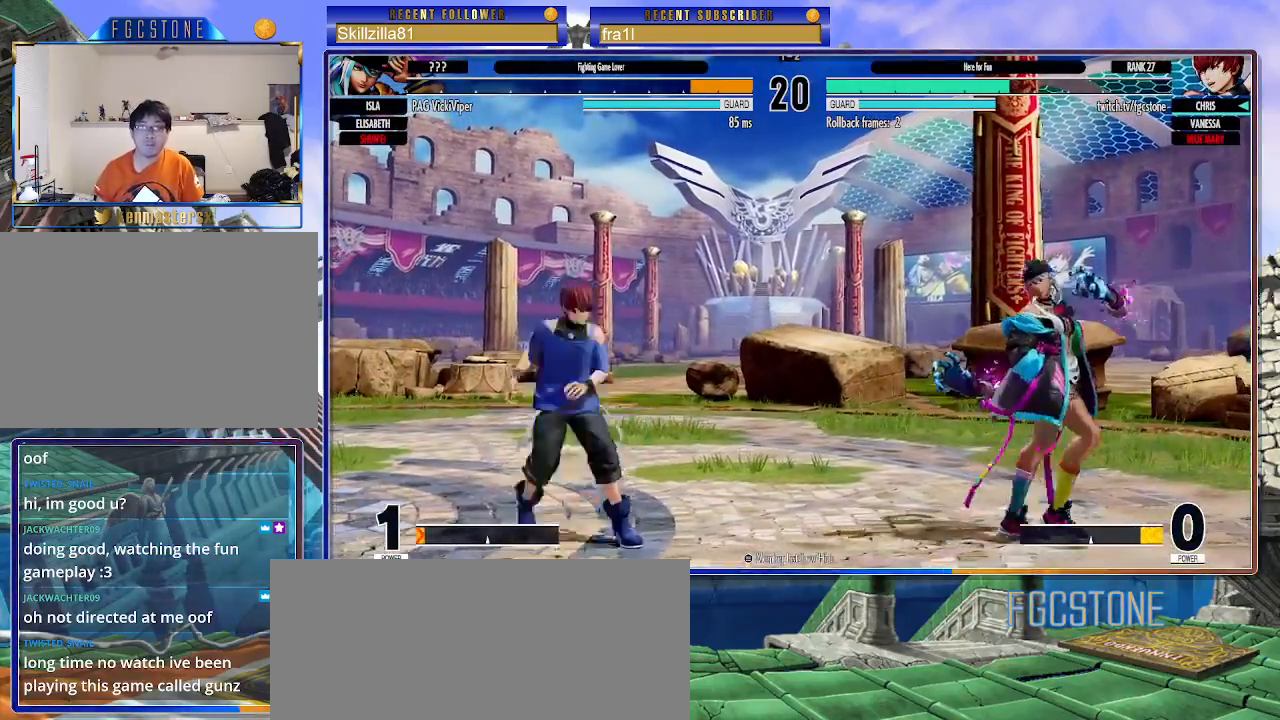
{"buttons": [], "left_stick": "left", "events": [[17, "CROSS", "up"], [17, "left_stick", "center"], [417, "left_stick", "left"]]}
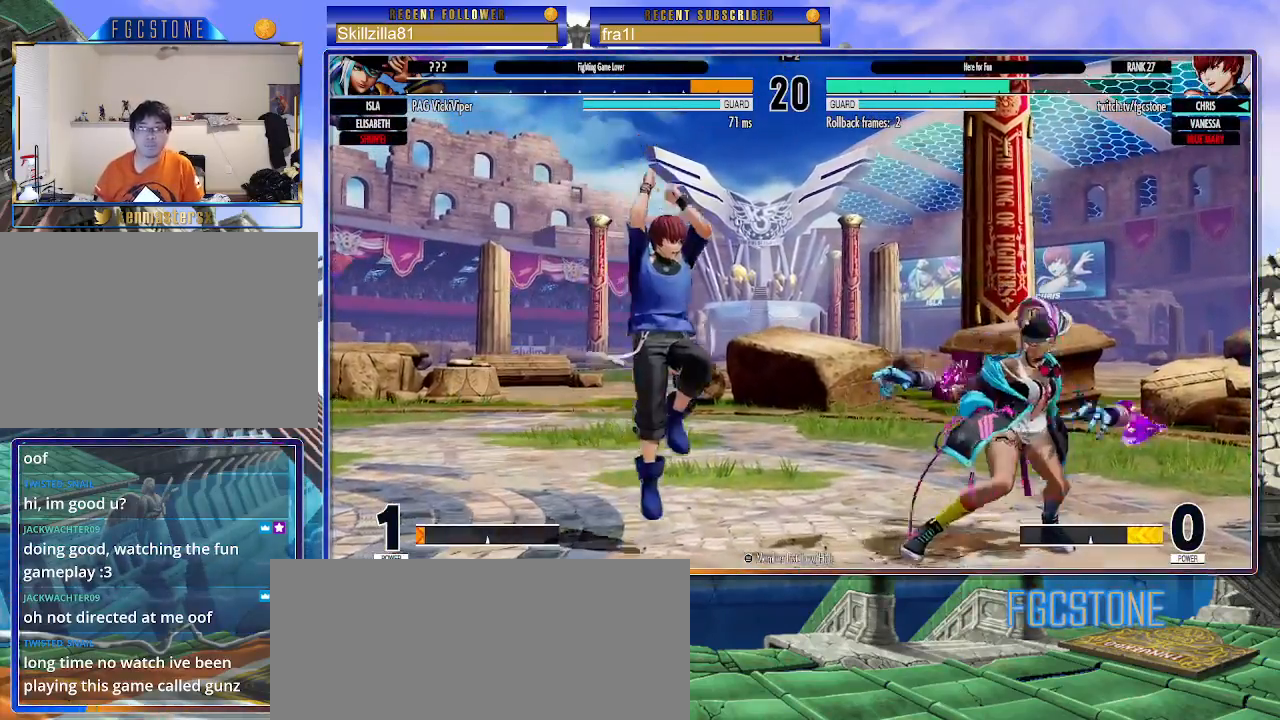
{"buttons": [], "left_stick": "down-left", "events": [[50, "left_stick", "down-left"]]}
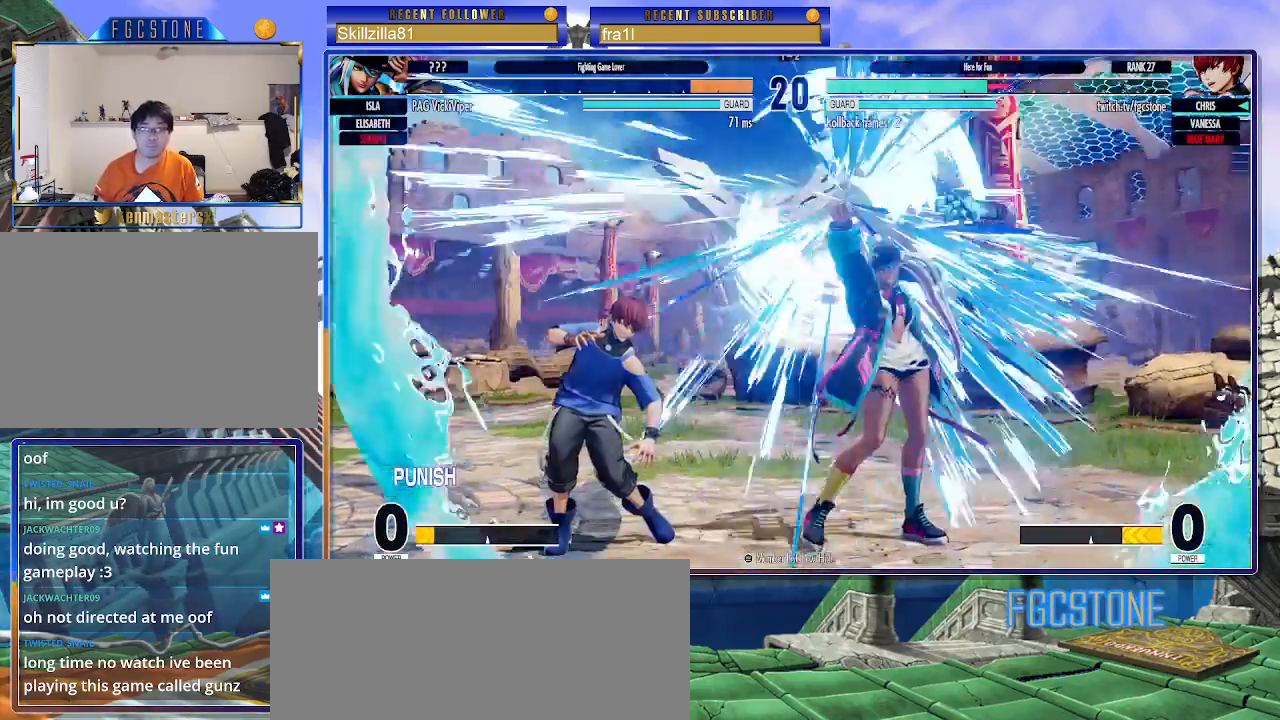
{"buttons": [], "left_stick": "down-left", "events": []}
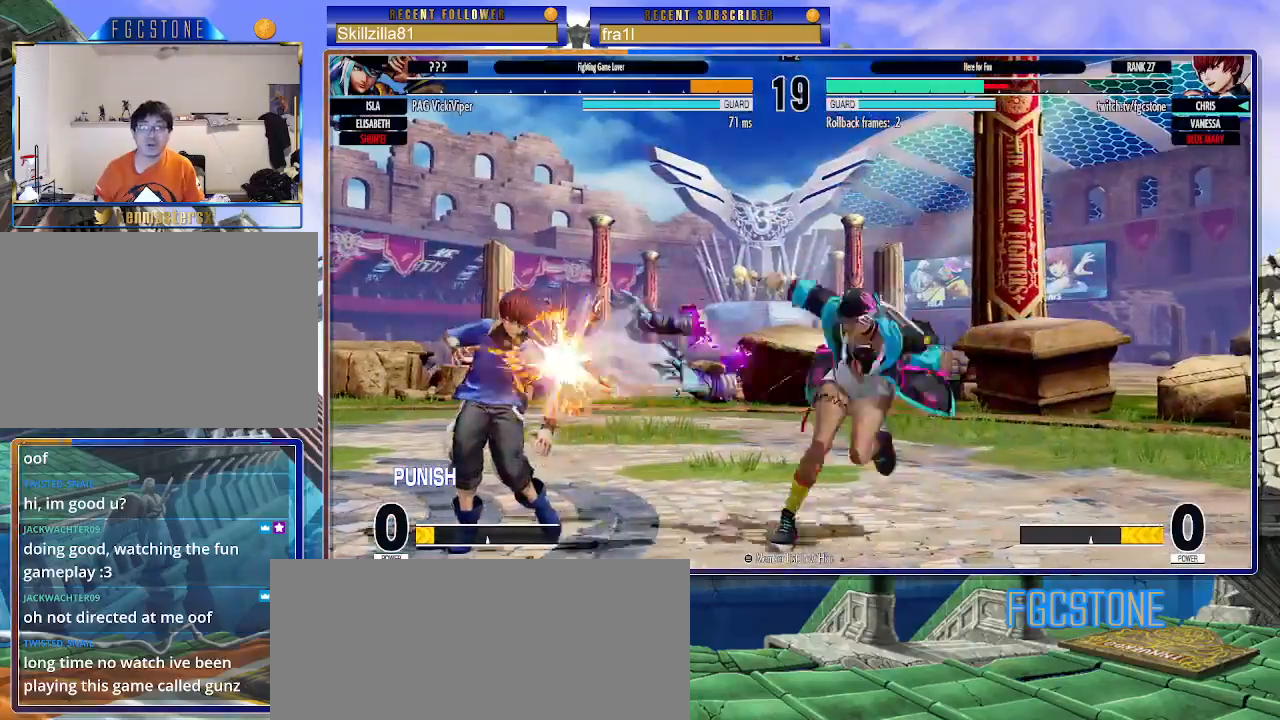
{"buttons": [], "left_stick": "left", "events": [[400, "left_stick", "left"]]}
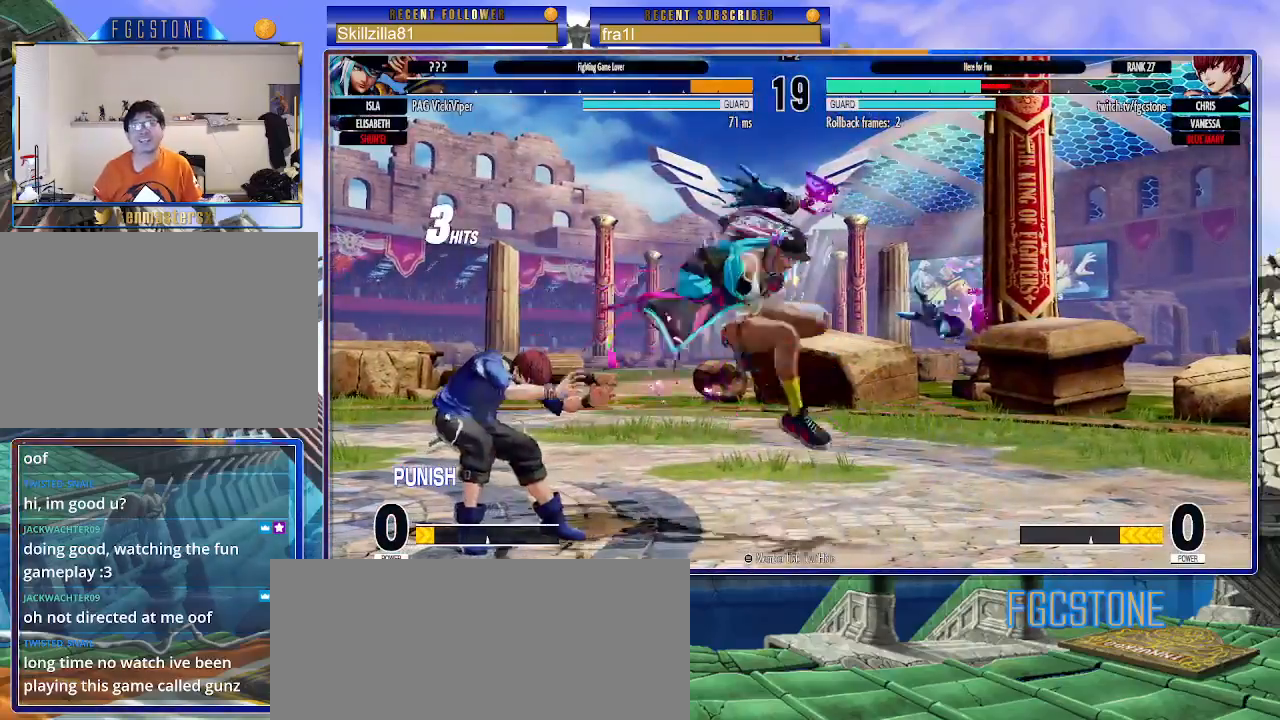
{"buttons": [], "left_stick": "left", "events": []}
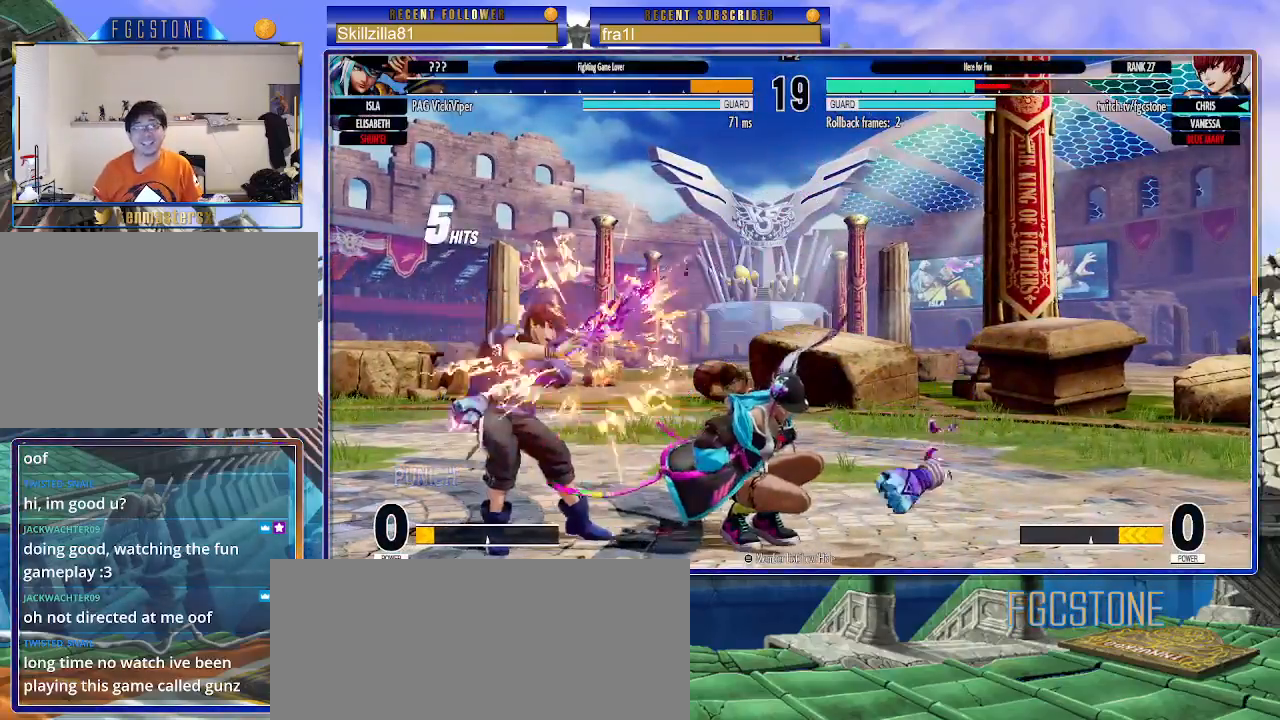
{"buttons": [], "left_stick": "left", "events": []}
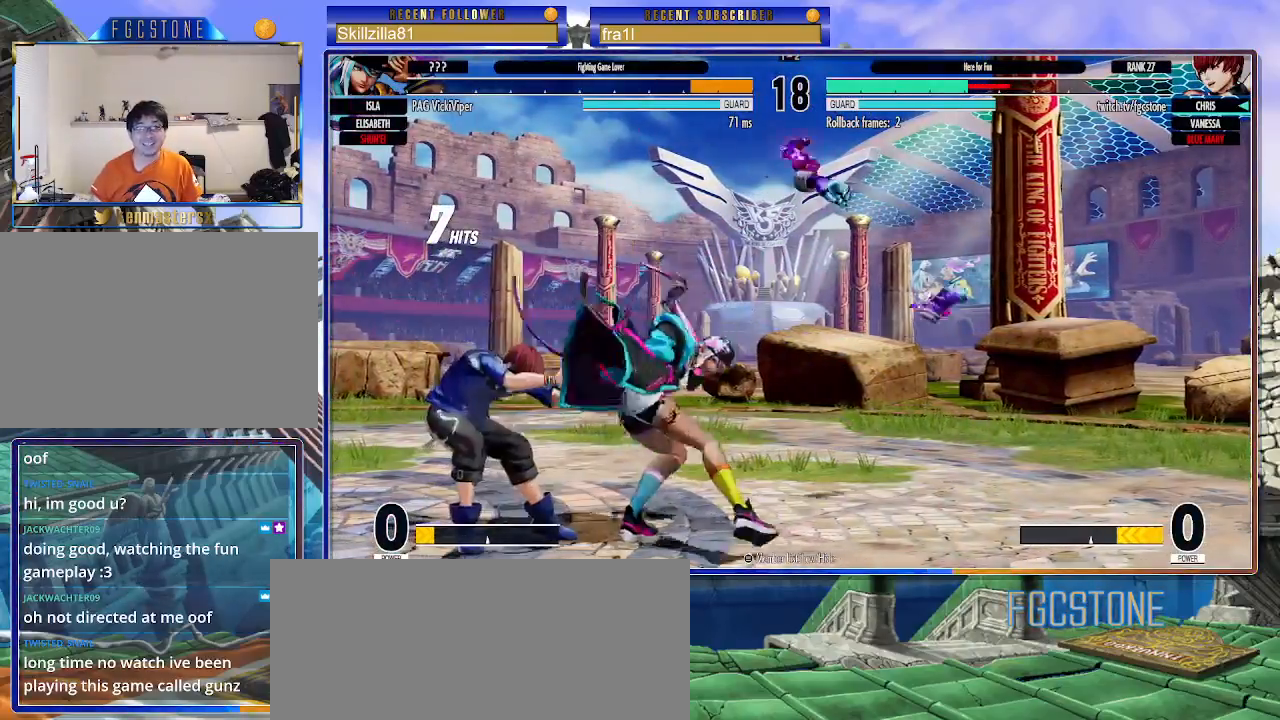
{"buttons": [], "left_stick": "left", "events": []}
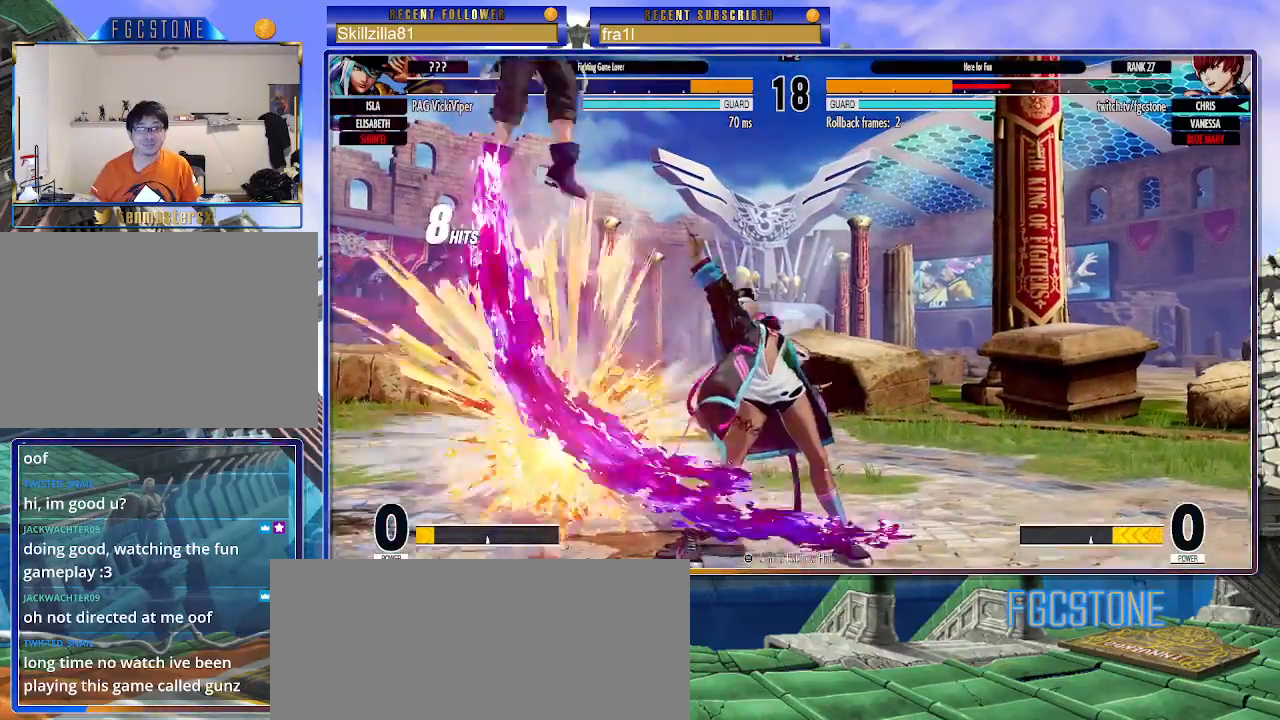
{"buttons": [], "left_stick": "left", "events": []}
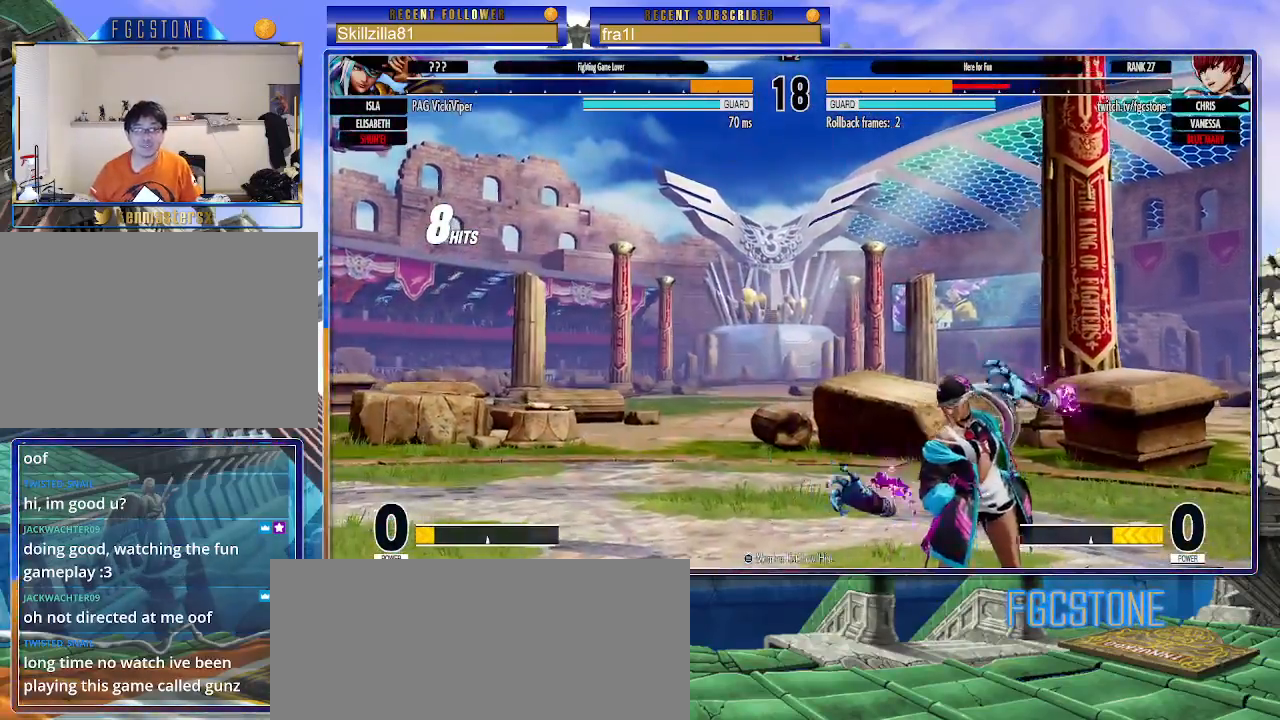
{"buttons": [], "left_stick": "left", "events": [[267, "CROSS", "down"], [267, "SQUARE", "down"], [350, "CROSS", "up"], [350, "SQUARE", "up"], [400, "CROSS", "down"], [400, "SQUARE", "down"], [483, "CROSS", "up"], [483, "SQUARE", "up"]]}
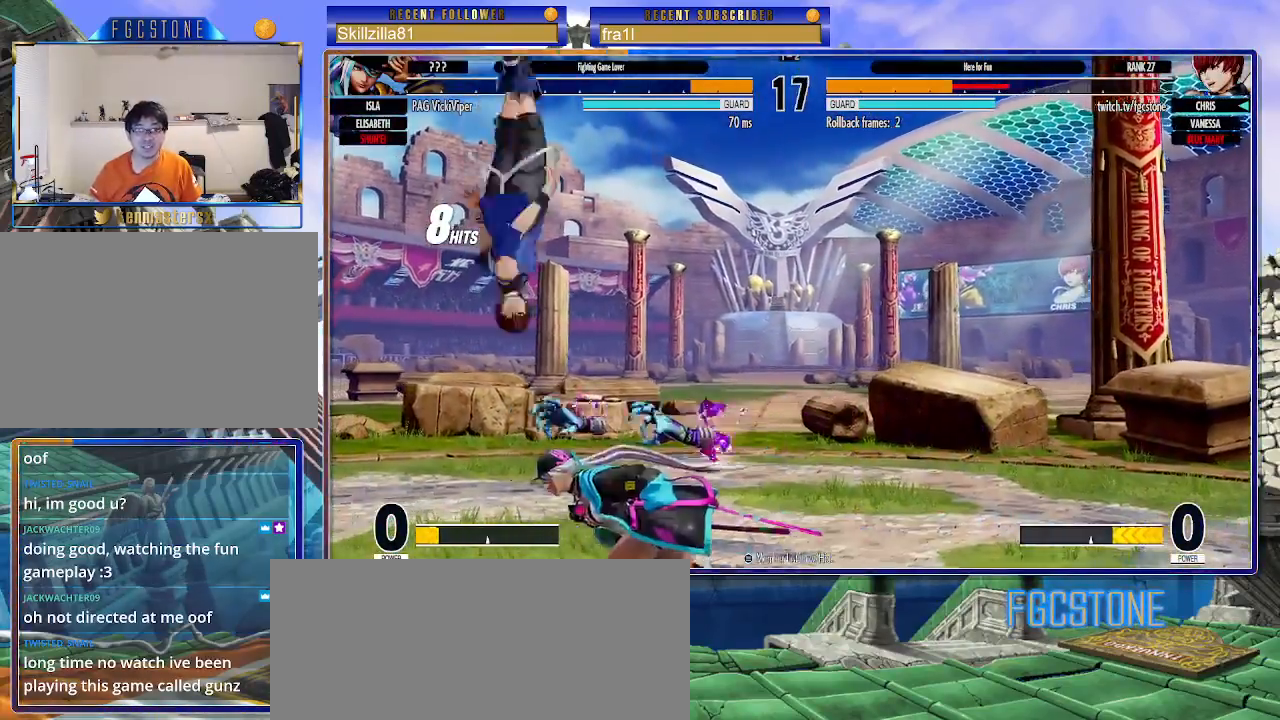
{"buttons": [], "left_stick": "left", "events": [[33, "CROSS", "down"], [33, "SQUARE", "down"], [117, "SQUARE", "up"], [133, "CROSS", "up"], [167, "CROSS", "down"], [167, "SQUARE", "down"], [283, "CROSS", "up"], [283, "SQUARE", "up"]]}